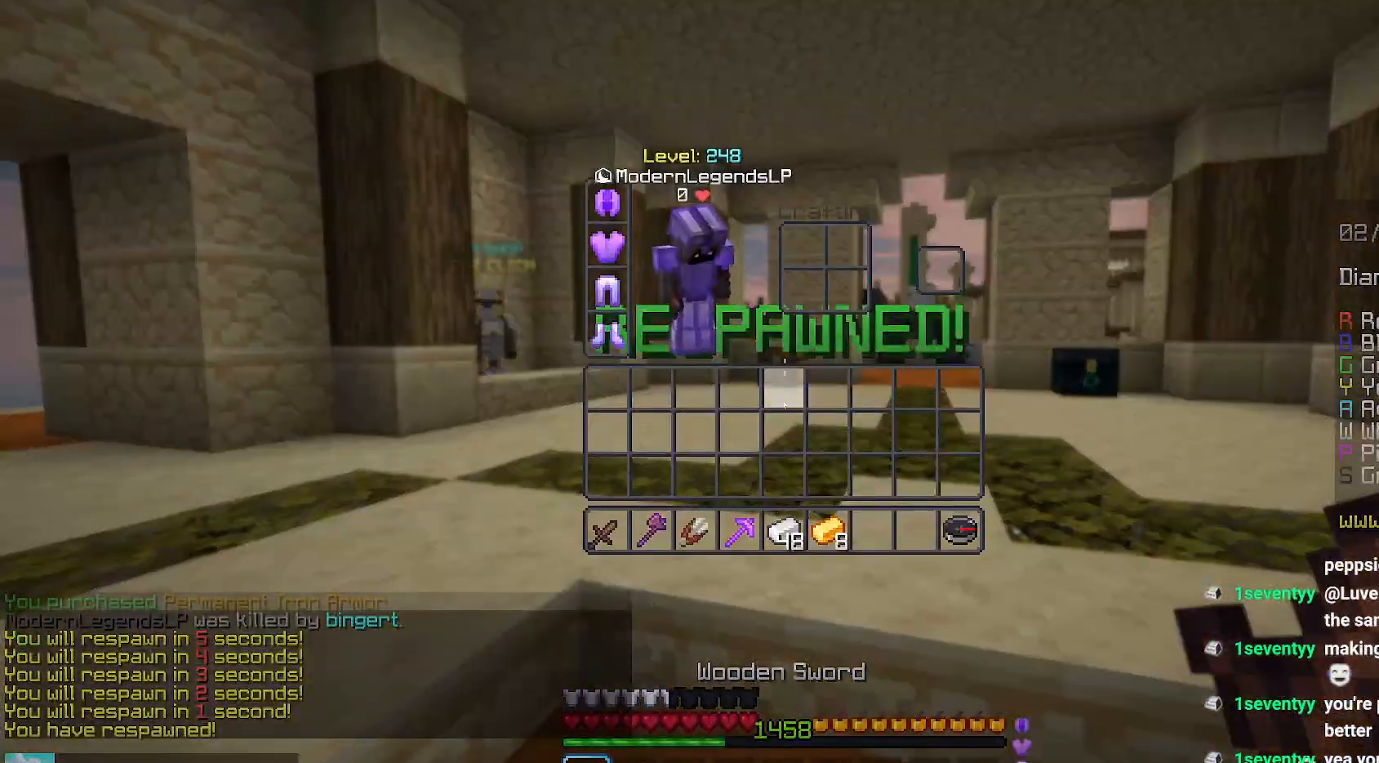
Gameplay with keyboard and mouse; each line is a JSON object with the keys and mouse buttons held at the frame after it. "events" lists presses ("down") and releases ("up") of "down", "left", "right", "space", "up", "mouse_left" and "mouse_right" between this image and that frame as [ms after this image, input, new state], when the widget could be followed in between. "mouse_left", "mouse_right" = the "left", "right" buttons of the "mouse" list. No other keys are recorded. Fast repeated clicks can show as one long hold. Mouse movement is not recorded.
{"keys": [], "mouse": [], "events": []}
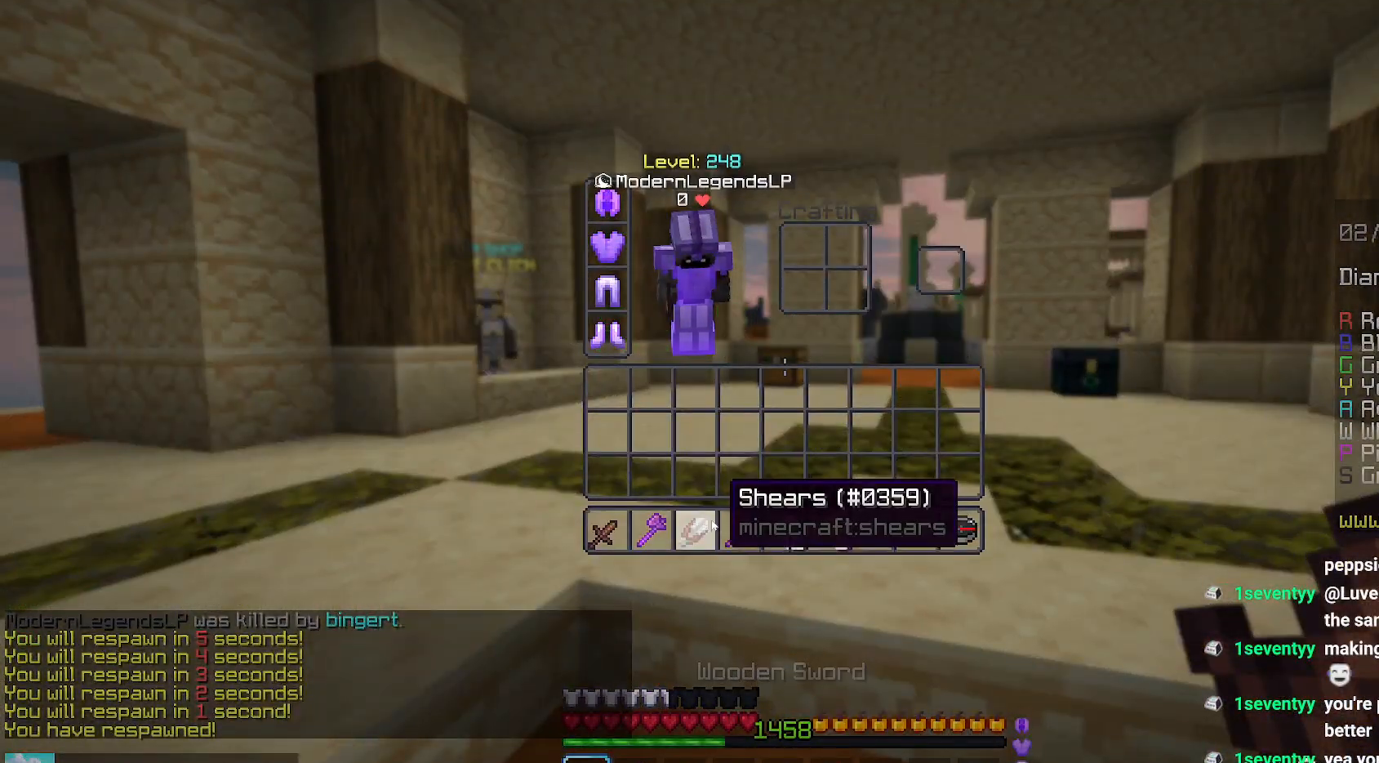
{"keys": [], "mouse": [], "events": []}
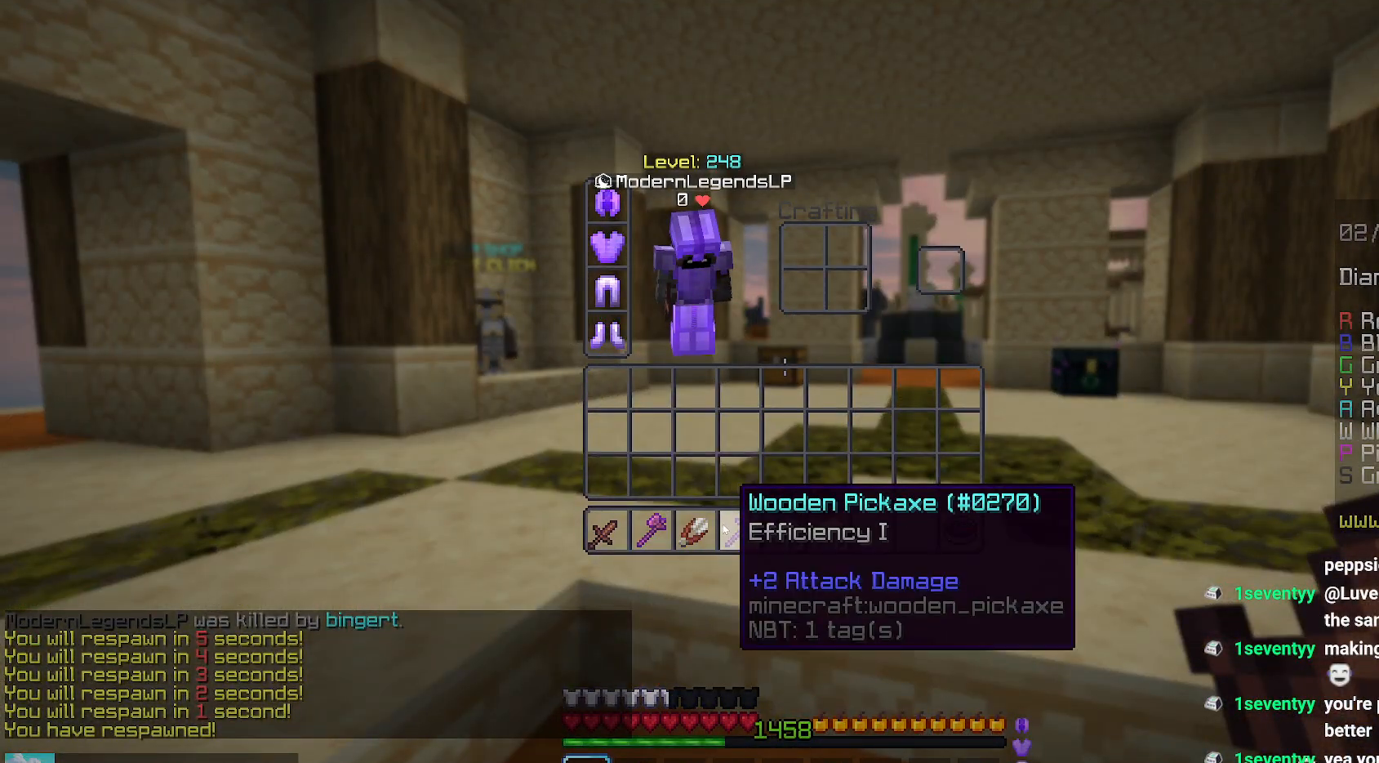
{"keys": ["up"], "mouse": [], "events": [[284, "up", "down"]]}
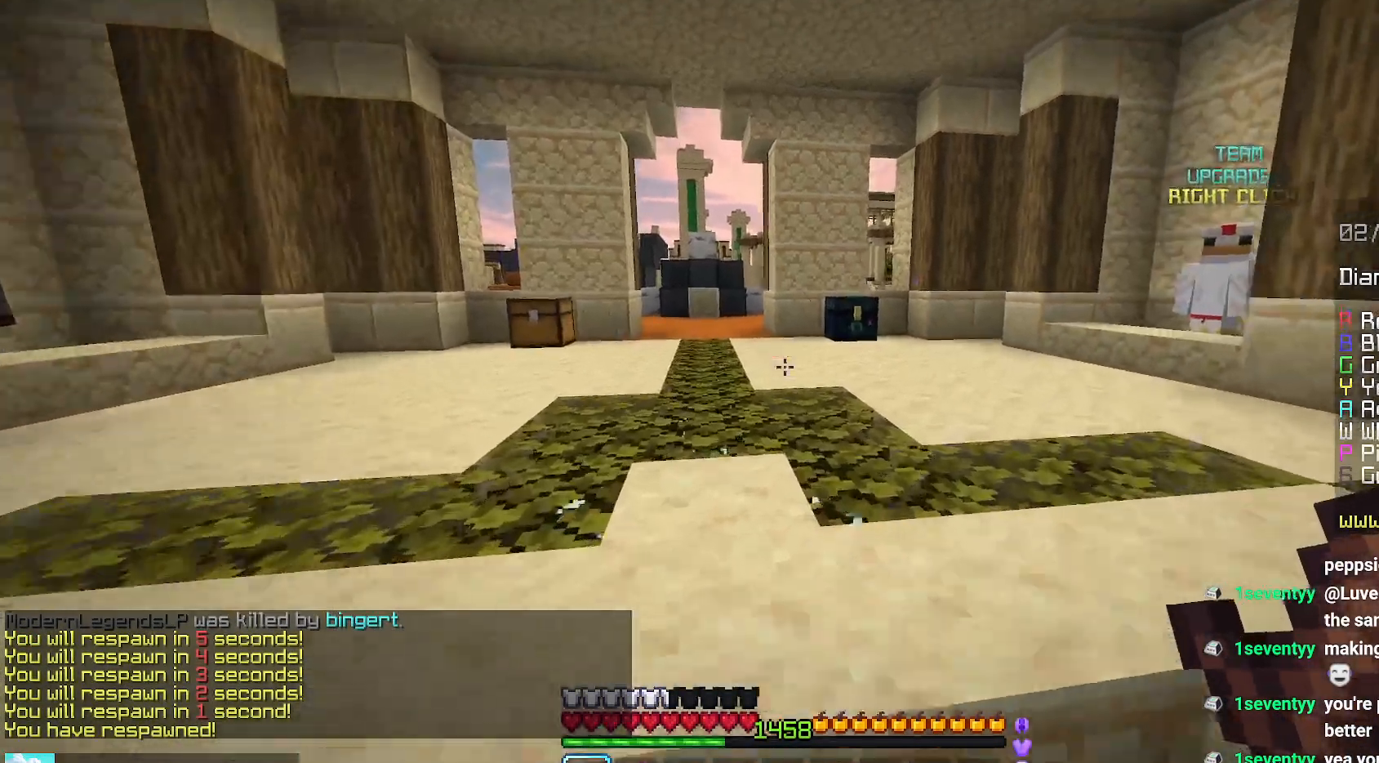
{"keys": ["up"], "mouse": [], "events": []}
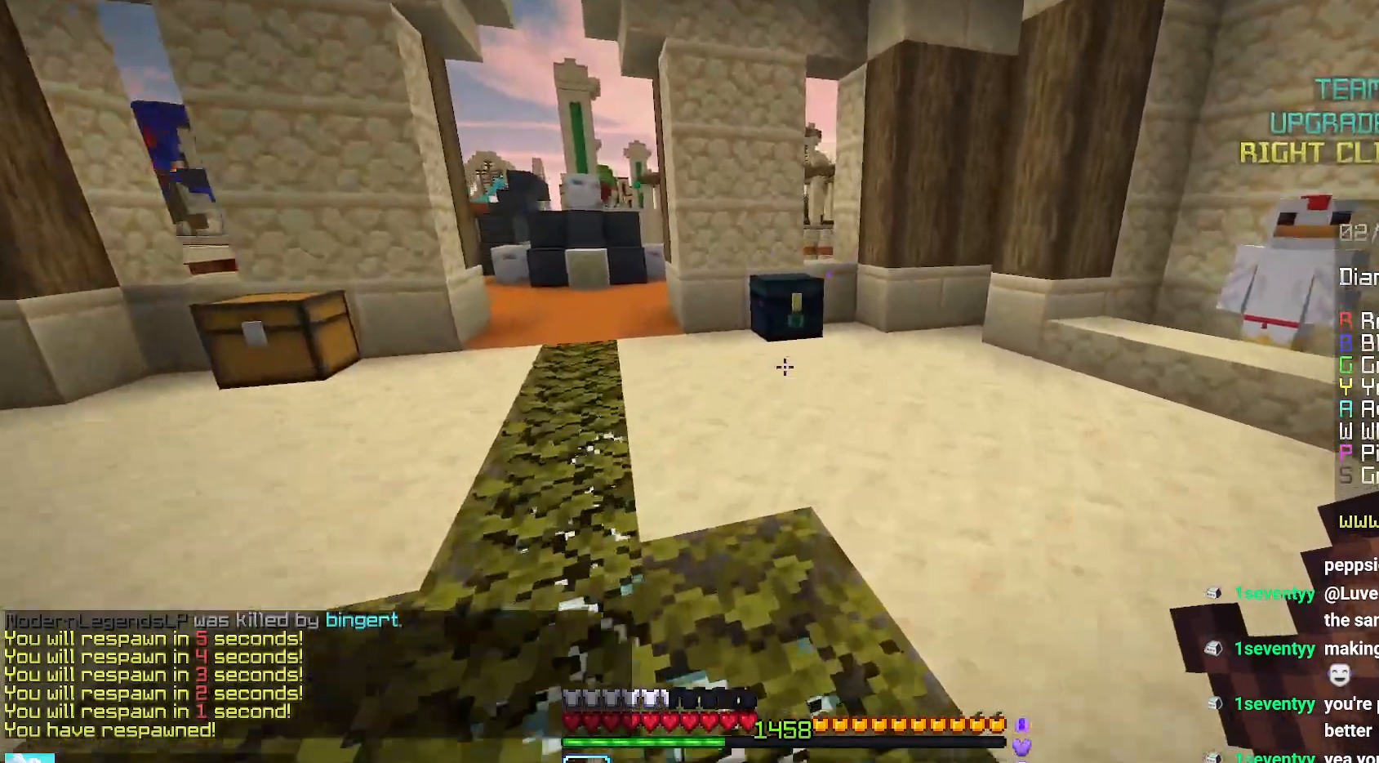
{"keys": ["left", "up"], "mouse": [], "events": [[484, "left", "down"]]}
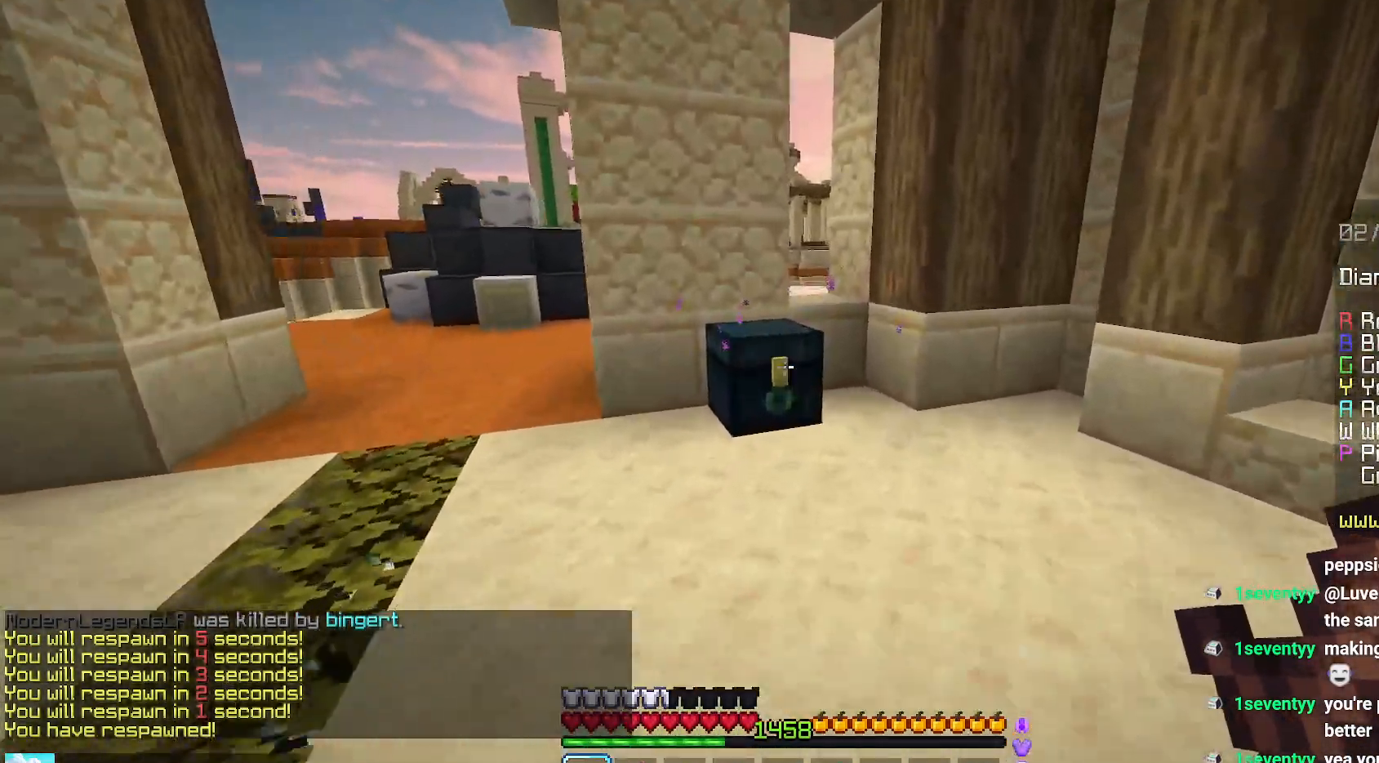
{"keys": [], "mouse": [], "events": [[17, "mouse_right", "down"], [167, "mouse_right", "up"], [234, "left", "up"], [234, "up", "up"]]}
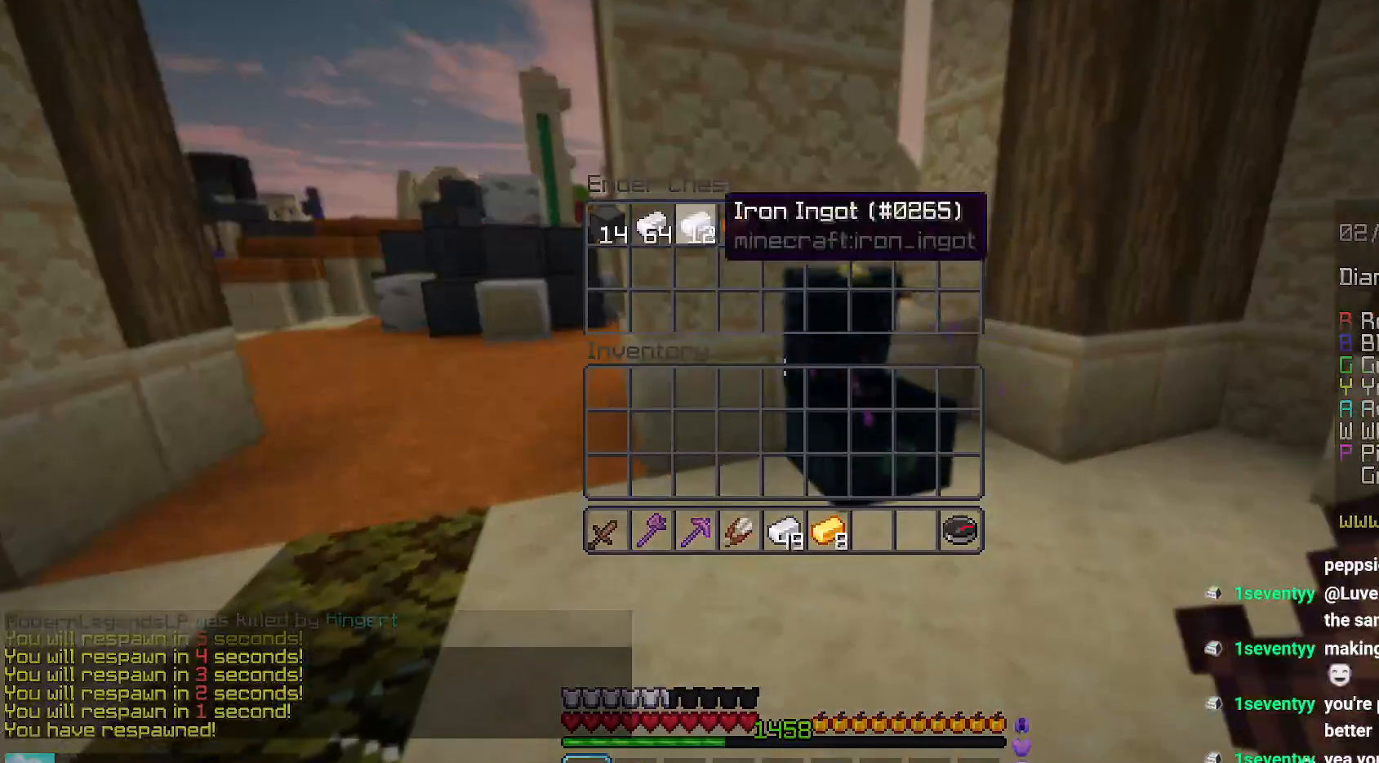
{"keys": [], "mouse": [], "events": []}
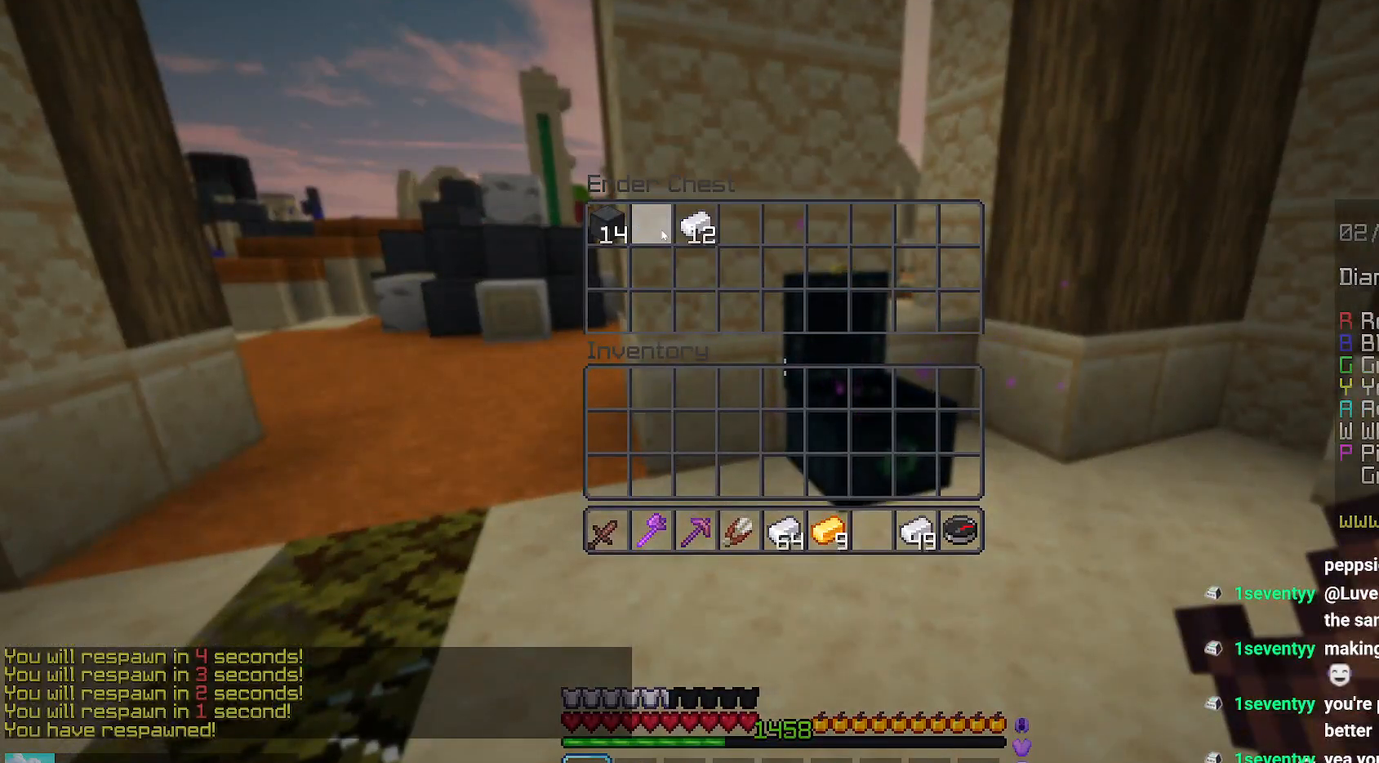
{"keys": [], "mouse": [], "events": []}
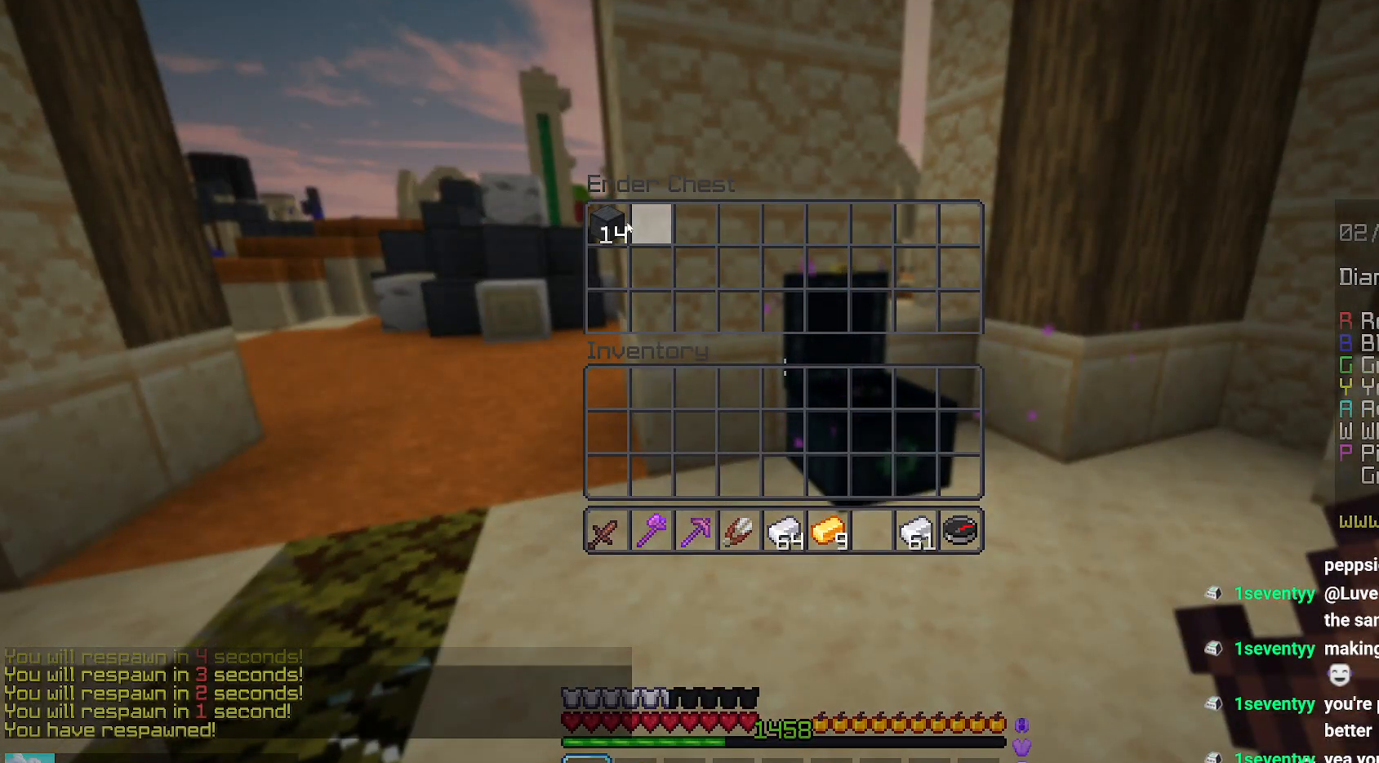
{"keys": [], "mouse": [], "events": []}
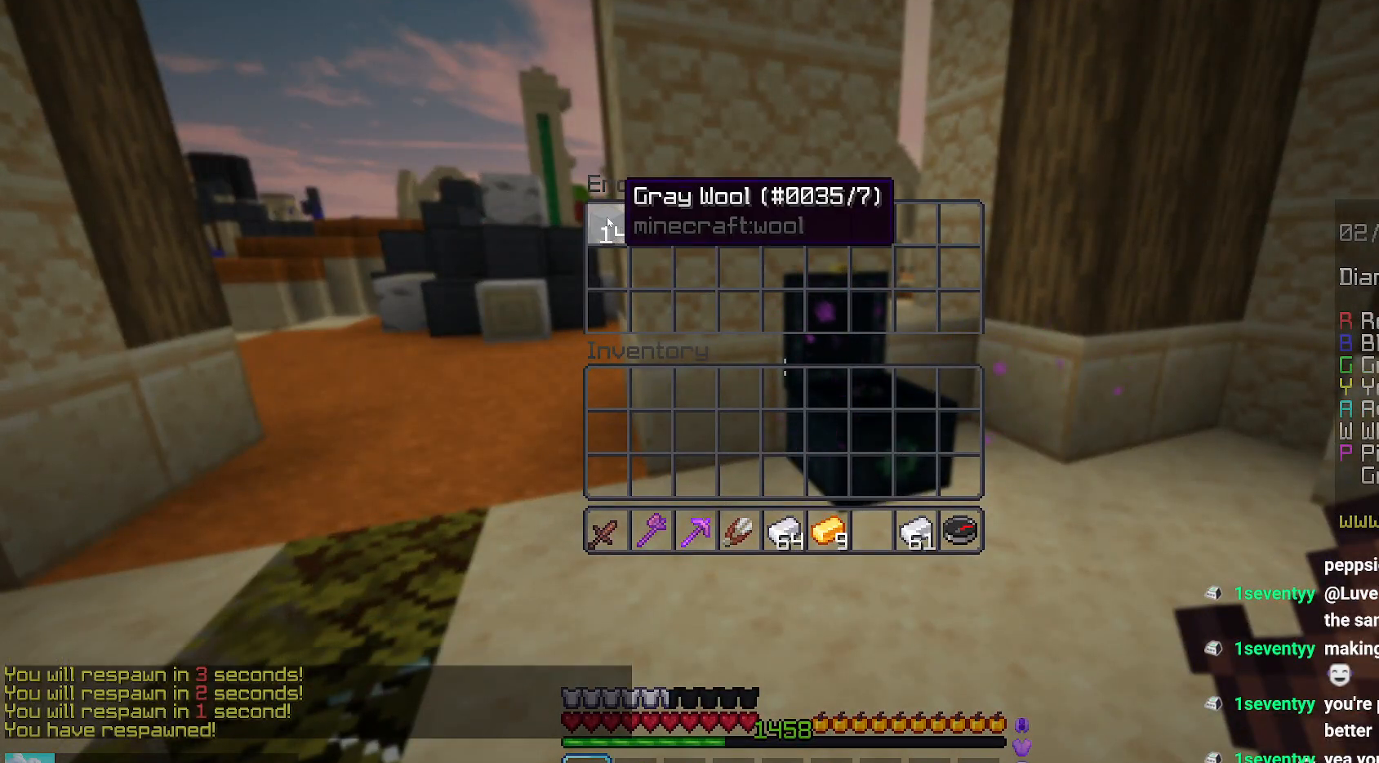
{"keys": ["left", "up"], "mouse": [], "events": [[250, "left", "down"], [250, "up", "down"]]}
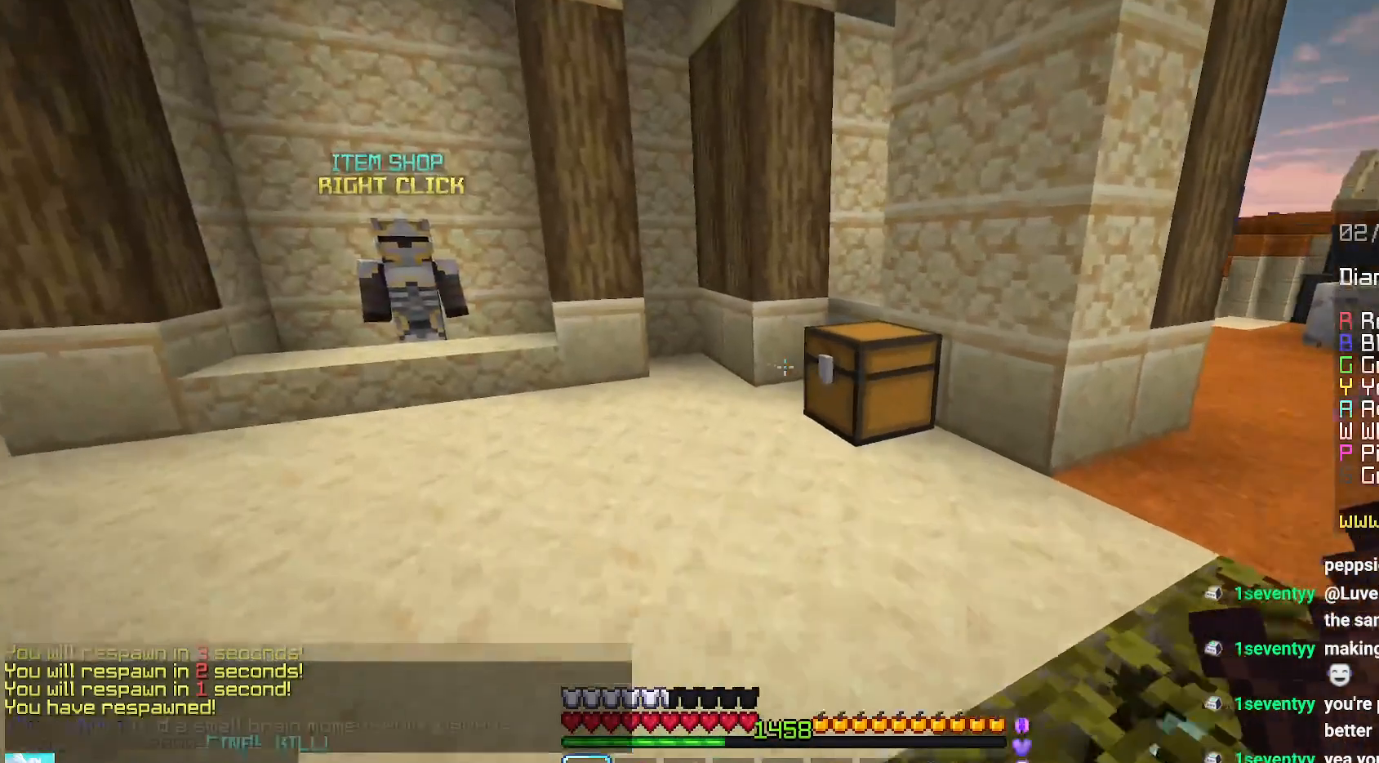
{"keys": ["up"], "mouse": [], "events": [[450, "left", "up"]]}
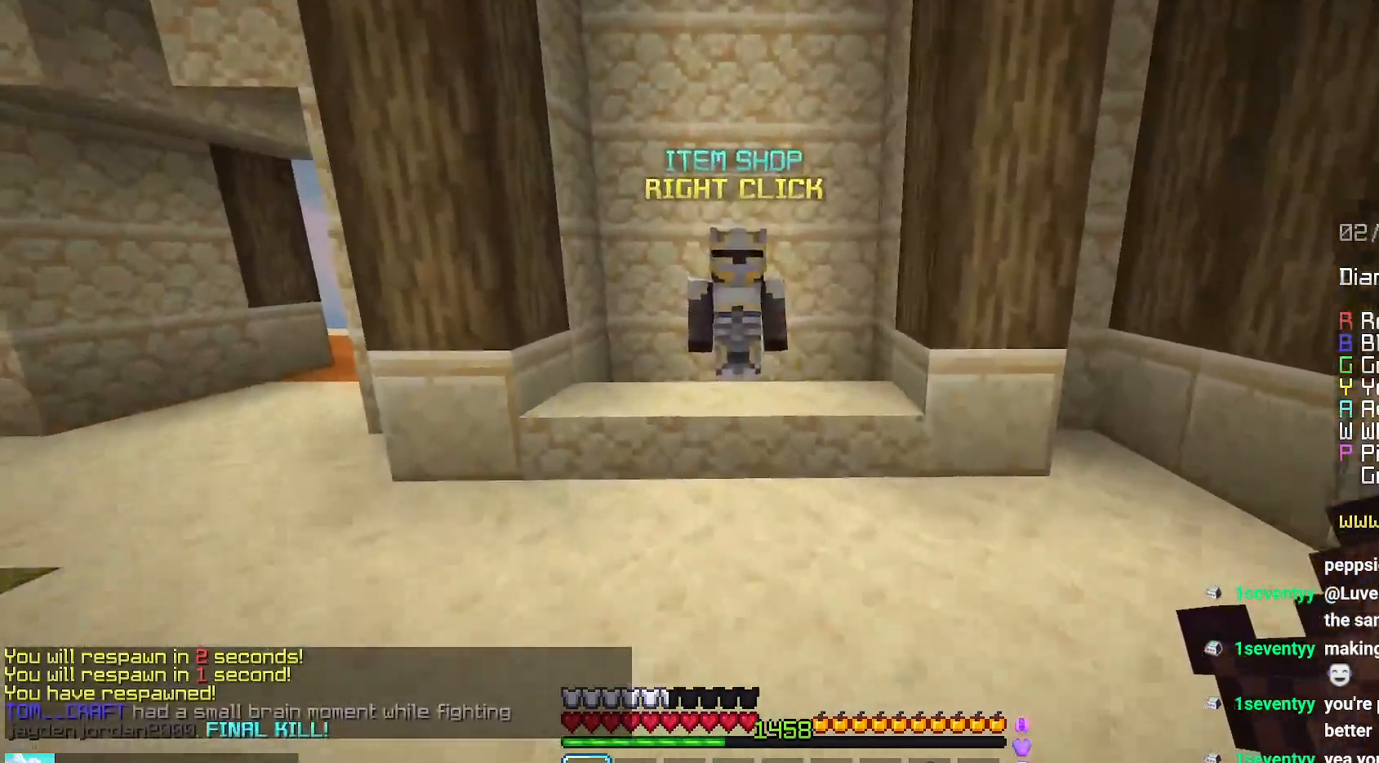
{"keys": [], "mouse": ["right"], "events": [[417, "mouse_right", "down"], [434, "up", "up"]]}
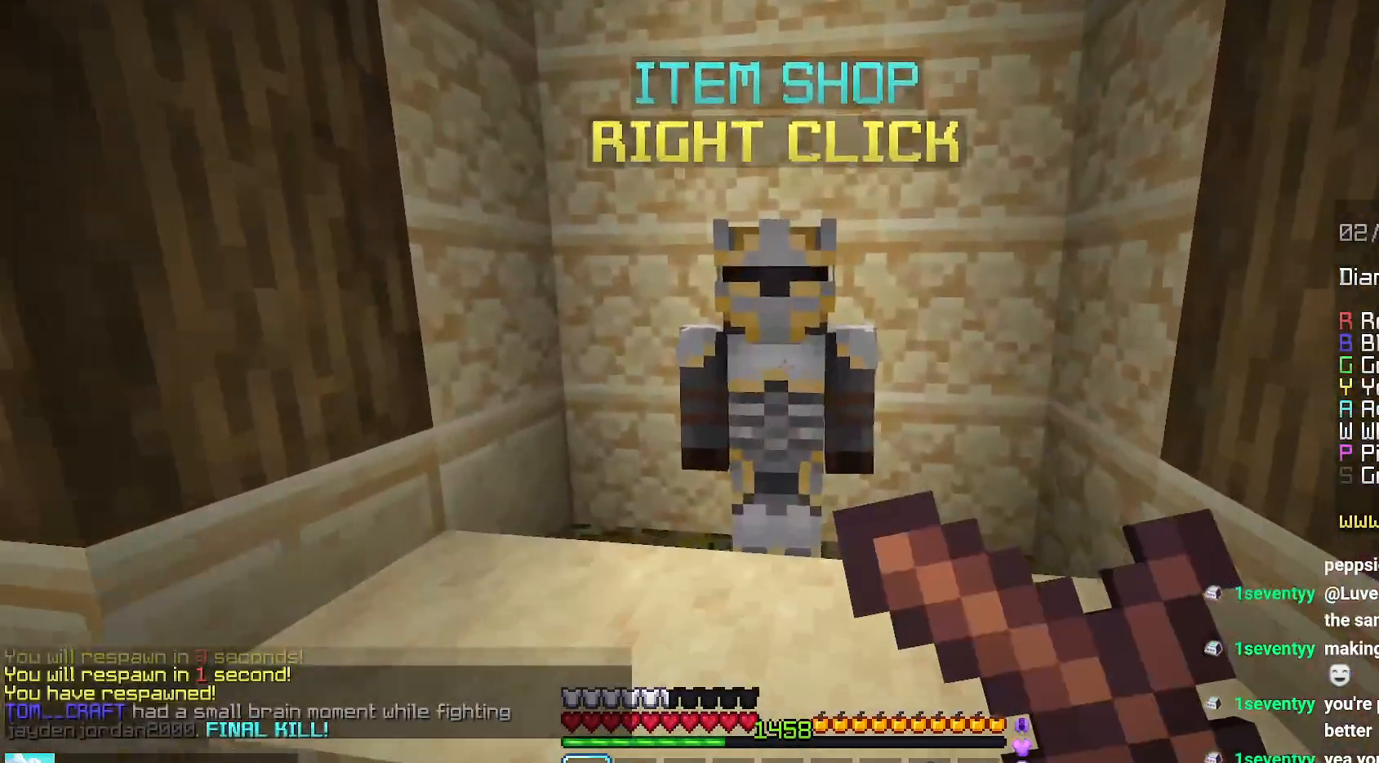
{"keys": [], "mouse": [], "events": [[67, "mouse_right", "up"]]}
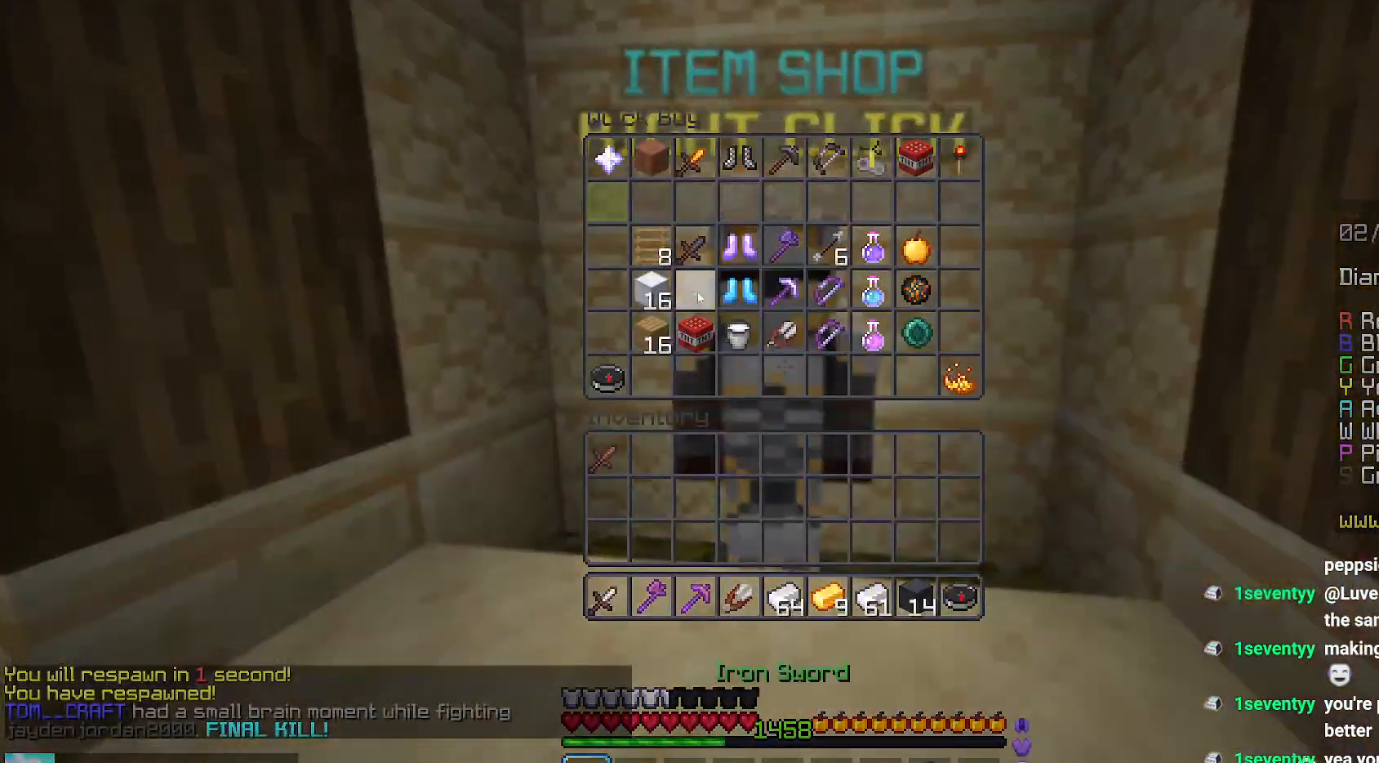
{"keys": [], "mouse": [], "events": []}
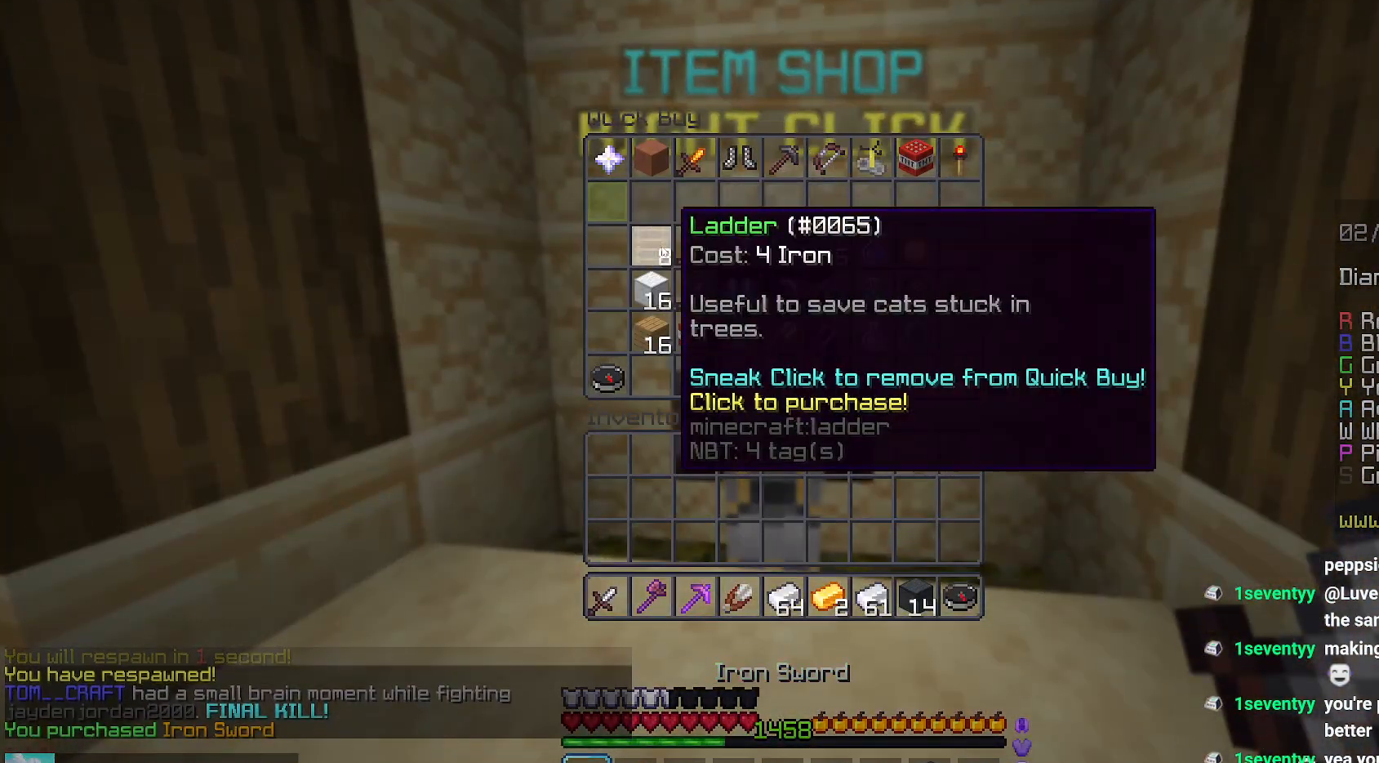
{"keys": [], "mouse": [], "events": []}
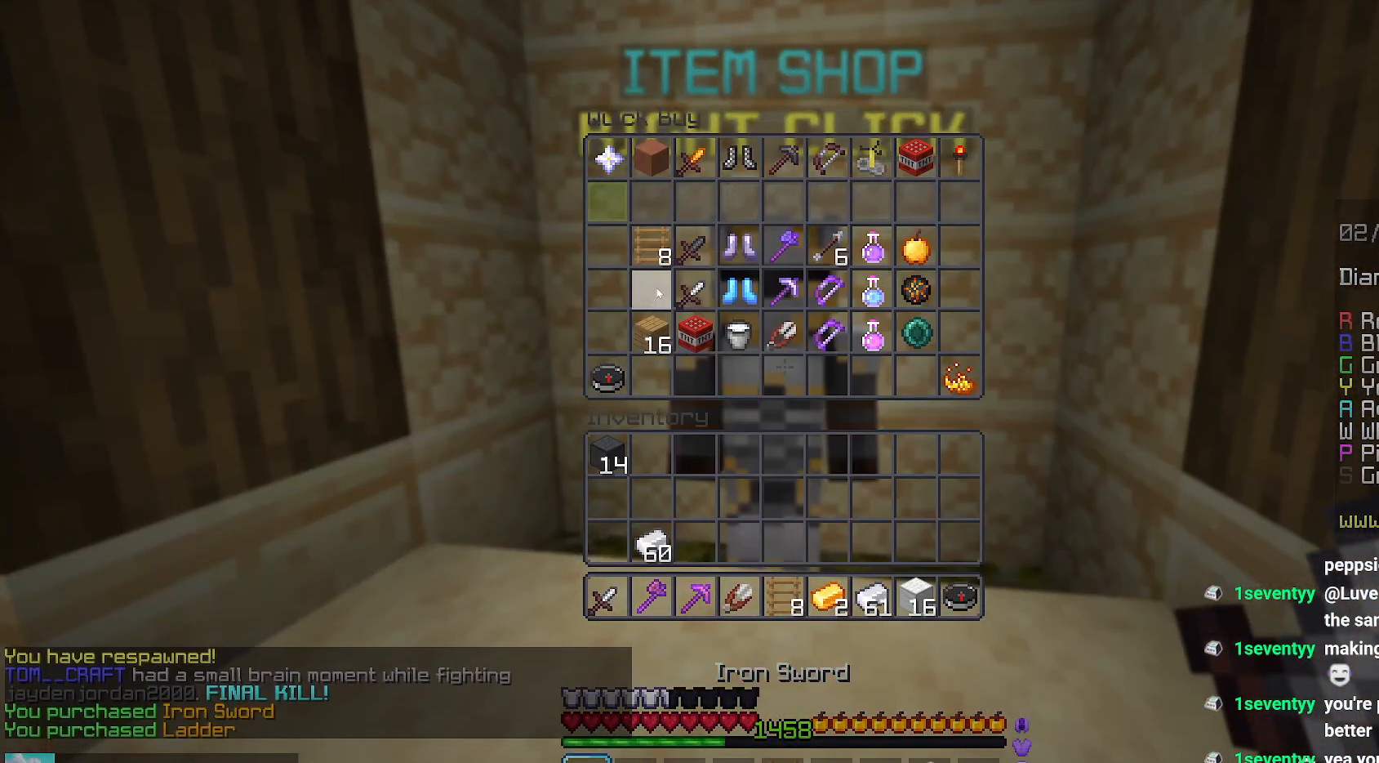
{"keys": [], "mouse": [], "events": []}
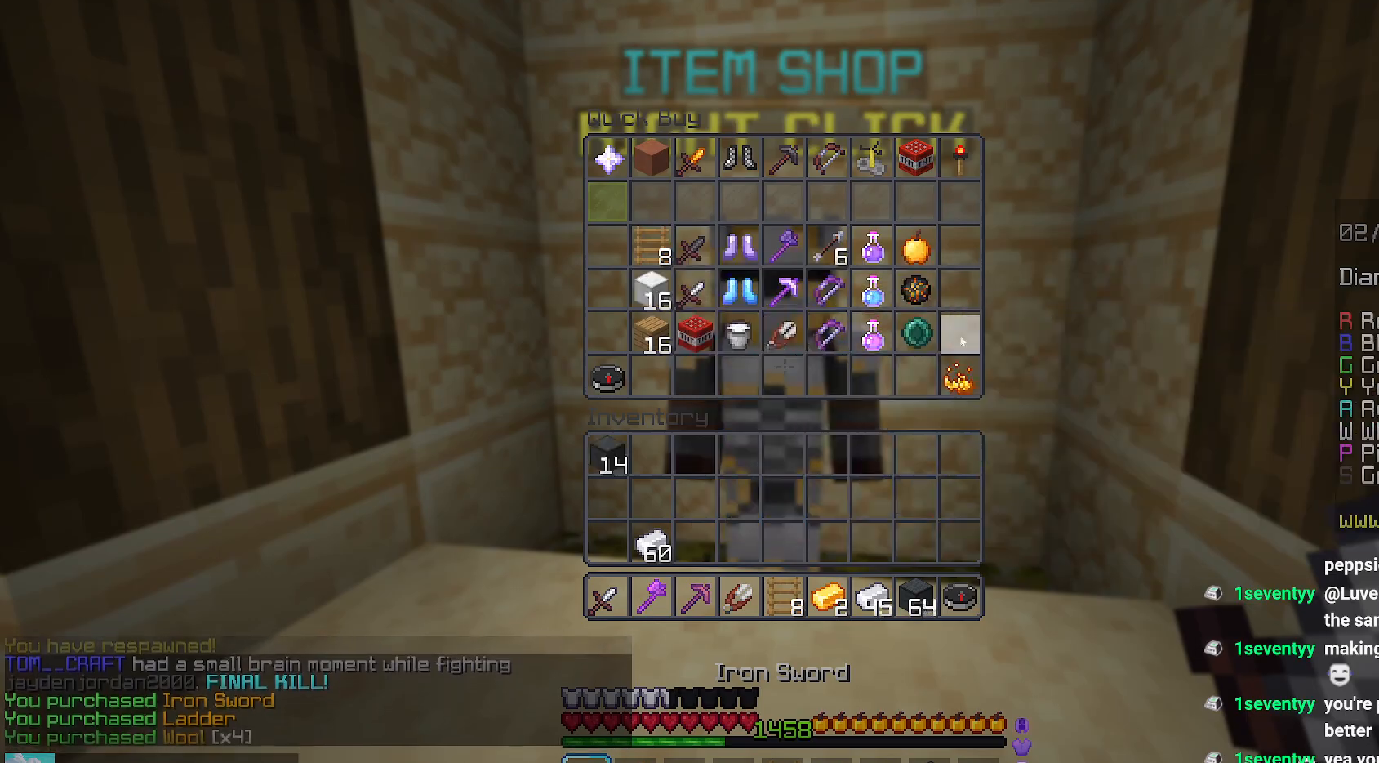
{"keys": [], "mouse": [], "events": []}
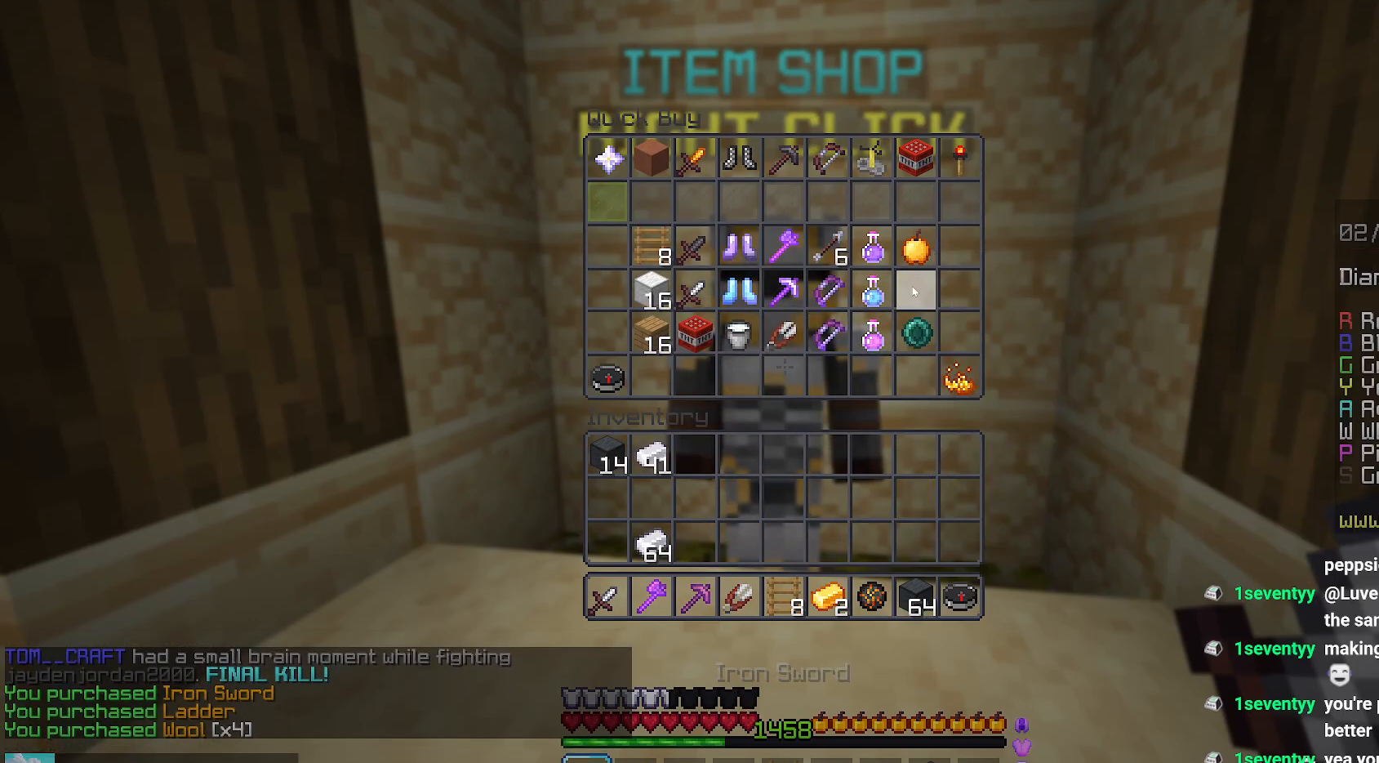
{"keys": ["space", "up"], "mouse": [], "events": [[284, "up", "down"], [384, "space", "down"]]}
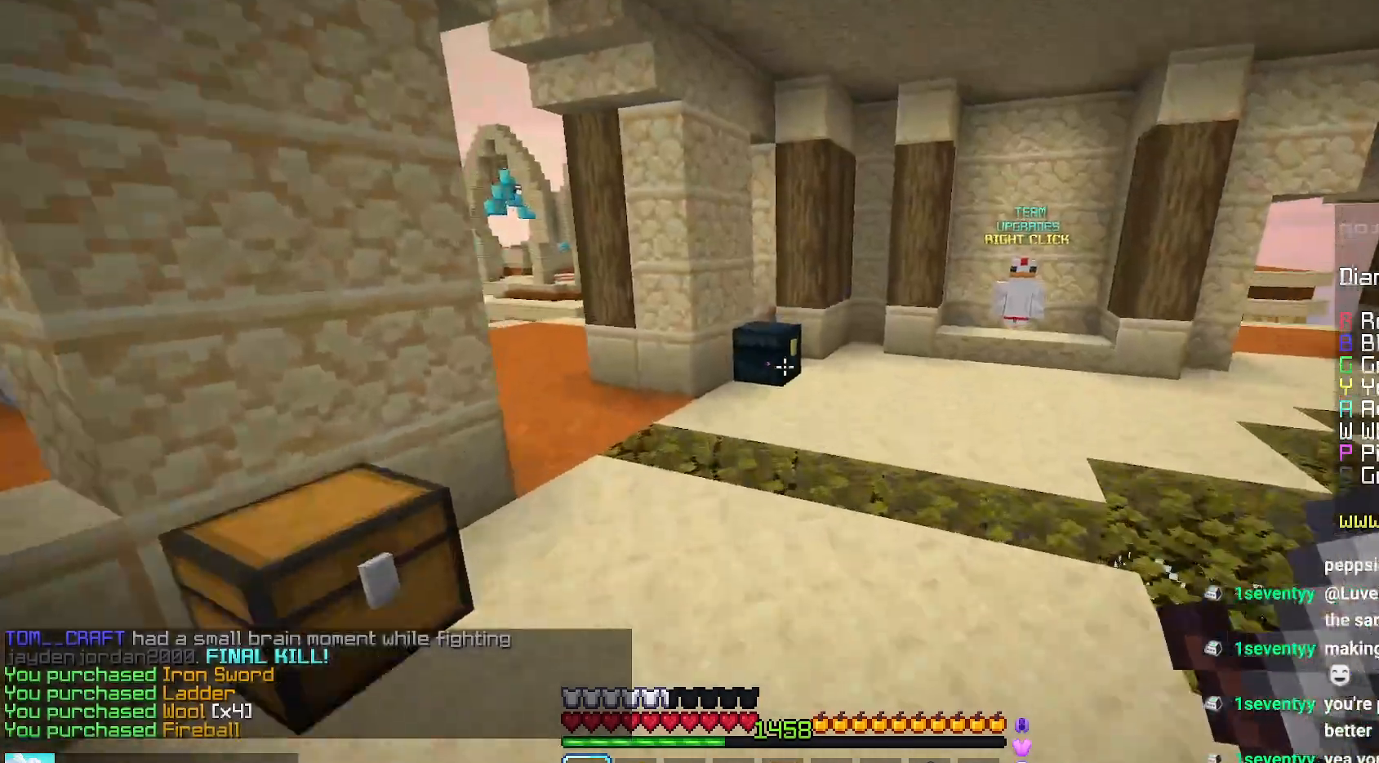
{"keys": ["up"], "mouse": [], "events": [[200, "space", "up"]]}
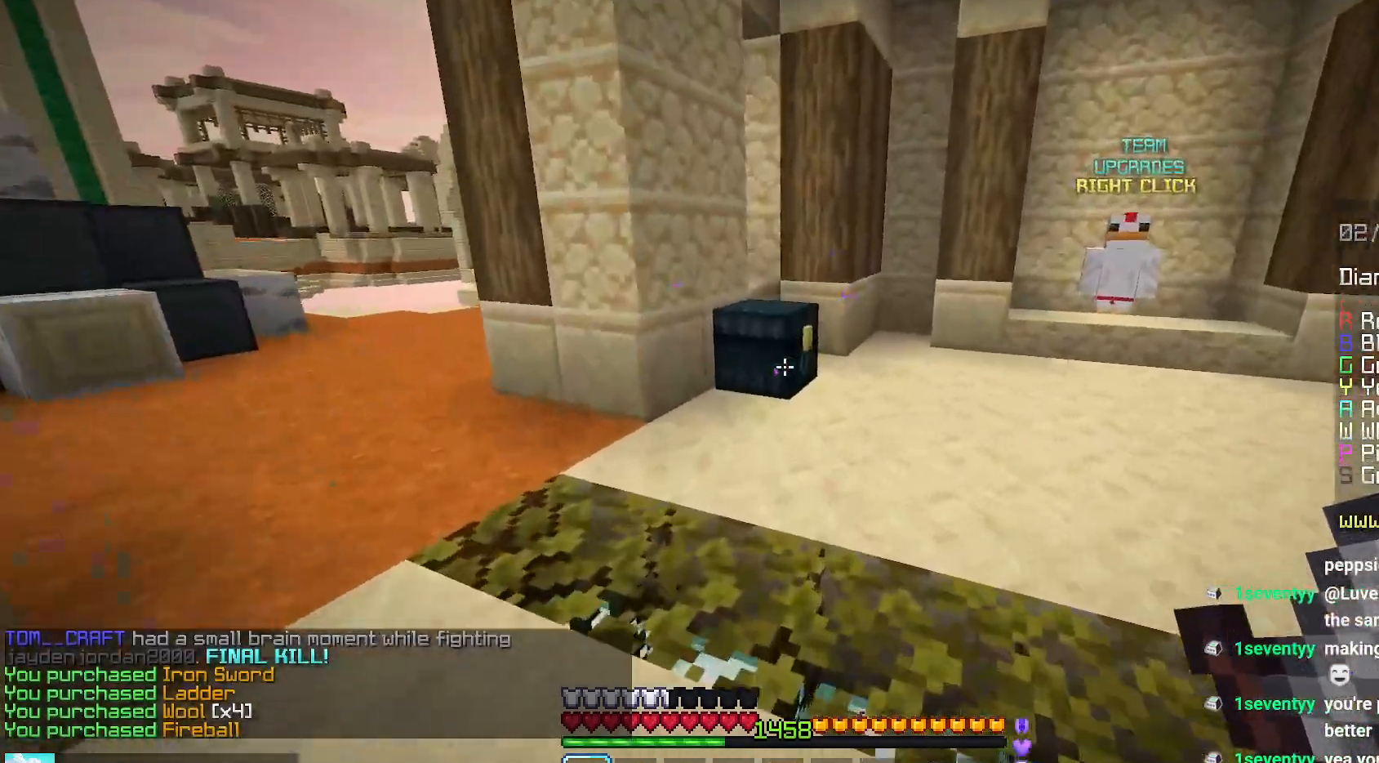
{"keys": [], "mouse": [], "events": [[67, "left", "down"], [84, "mouse_right", "down"], [234, "mouse_right", "up"], [334, "left", "up"], [334, "up", "up"]]}
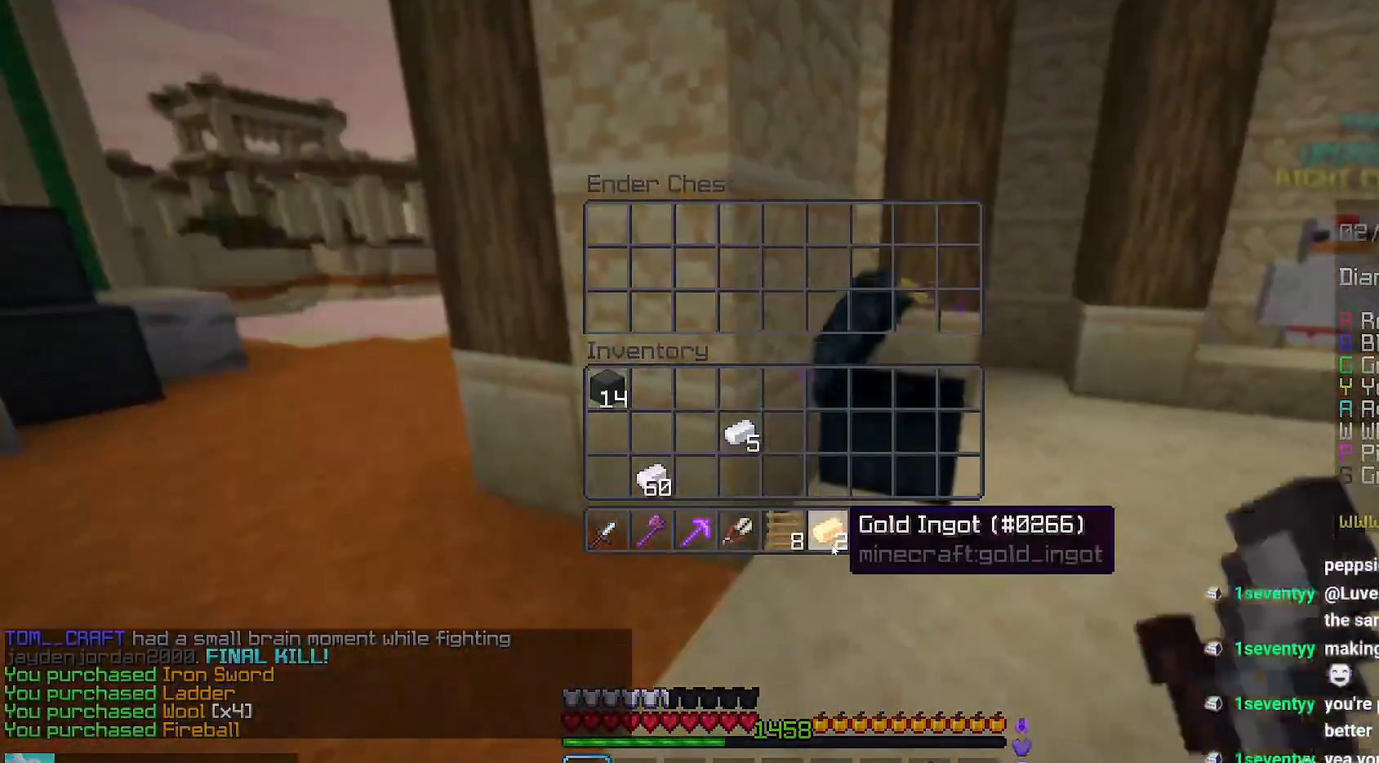
{"keys": [], "mouse": [], "events": []}
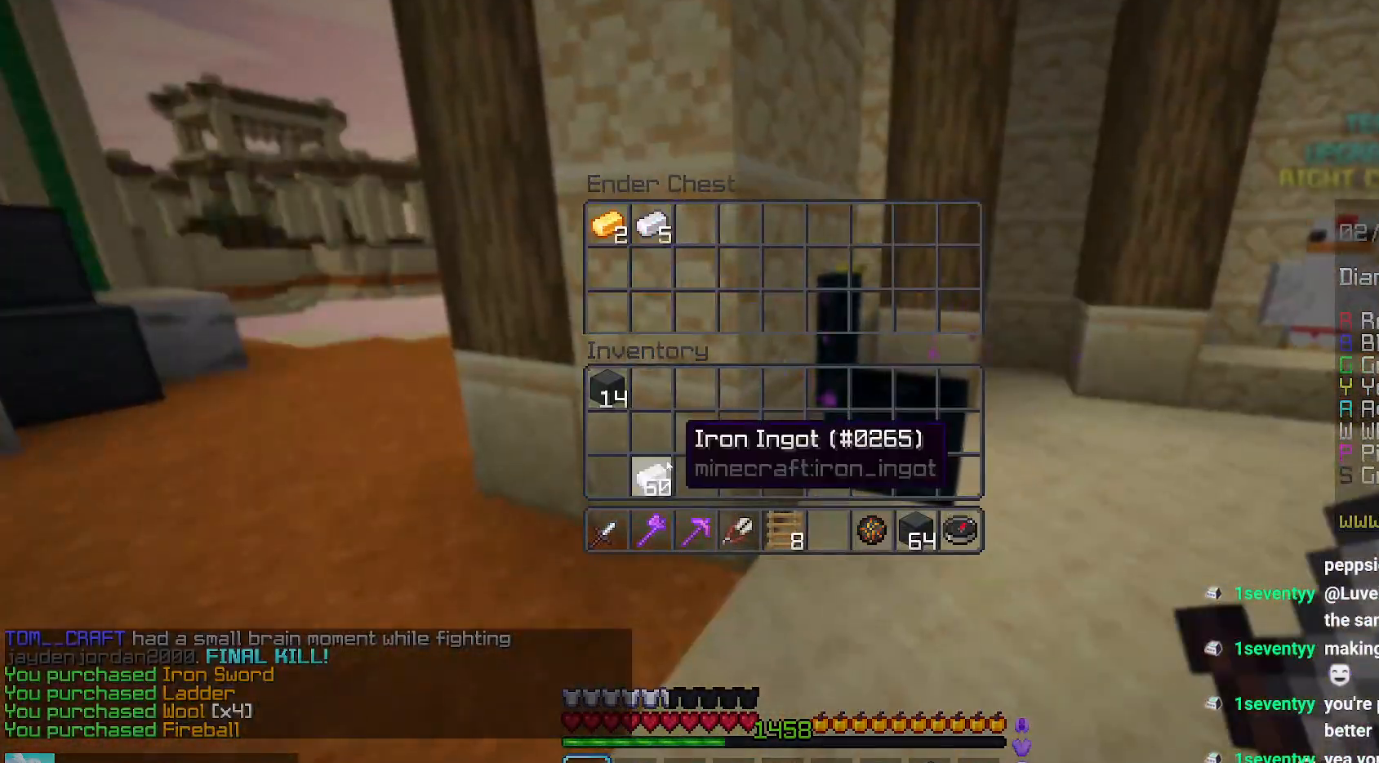
{"keys": [], "mouse": [], "events": []}
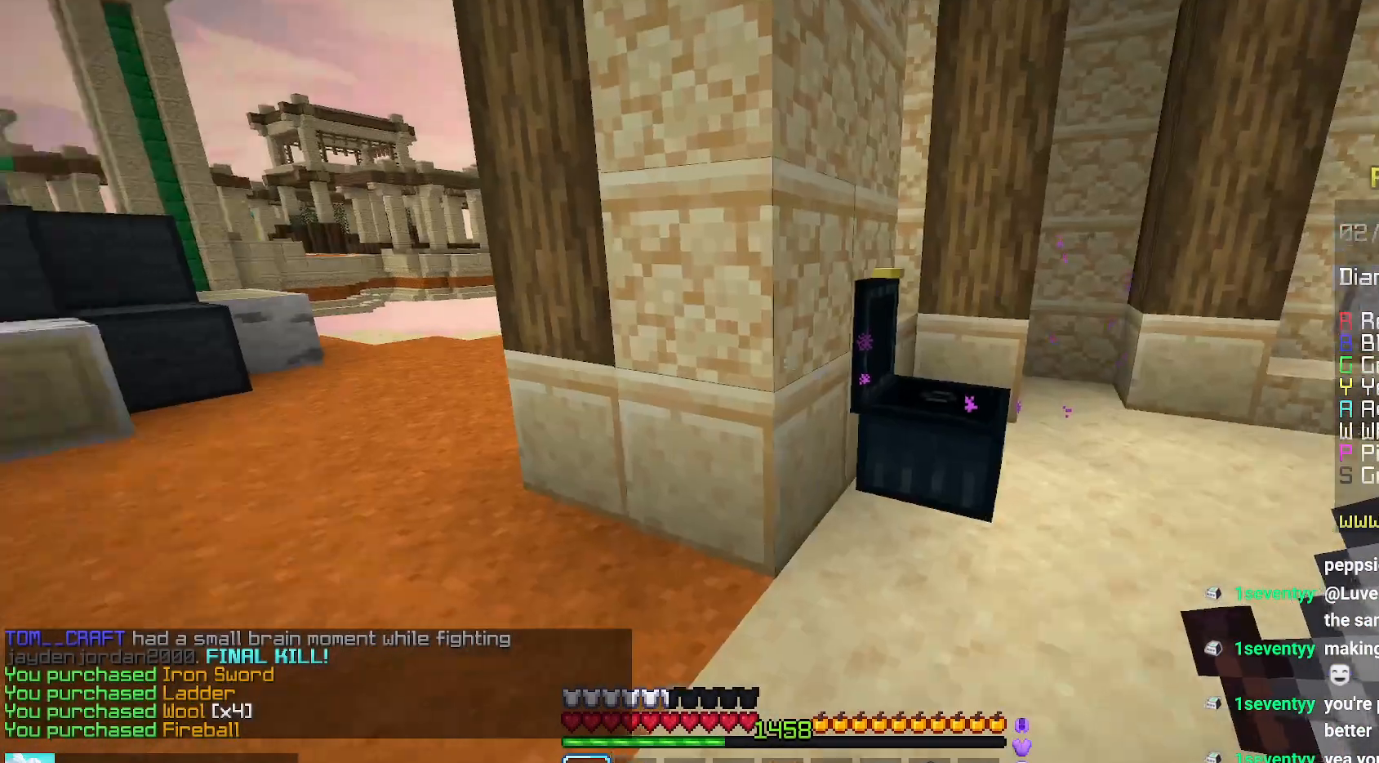
{"keys": ["left", "space", "up"], "mouse": [], "events": [[17, "left", "down"], [17, "up", "down"], [217, "space", "down"]]}
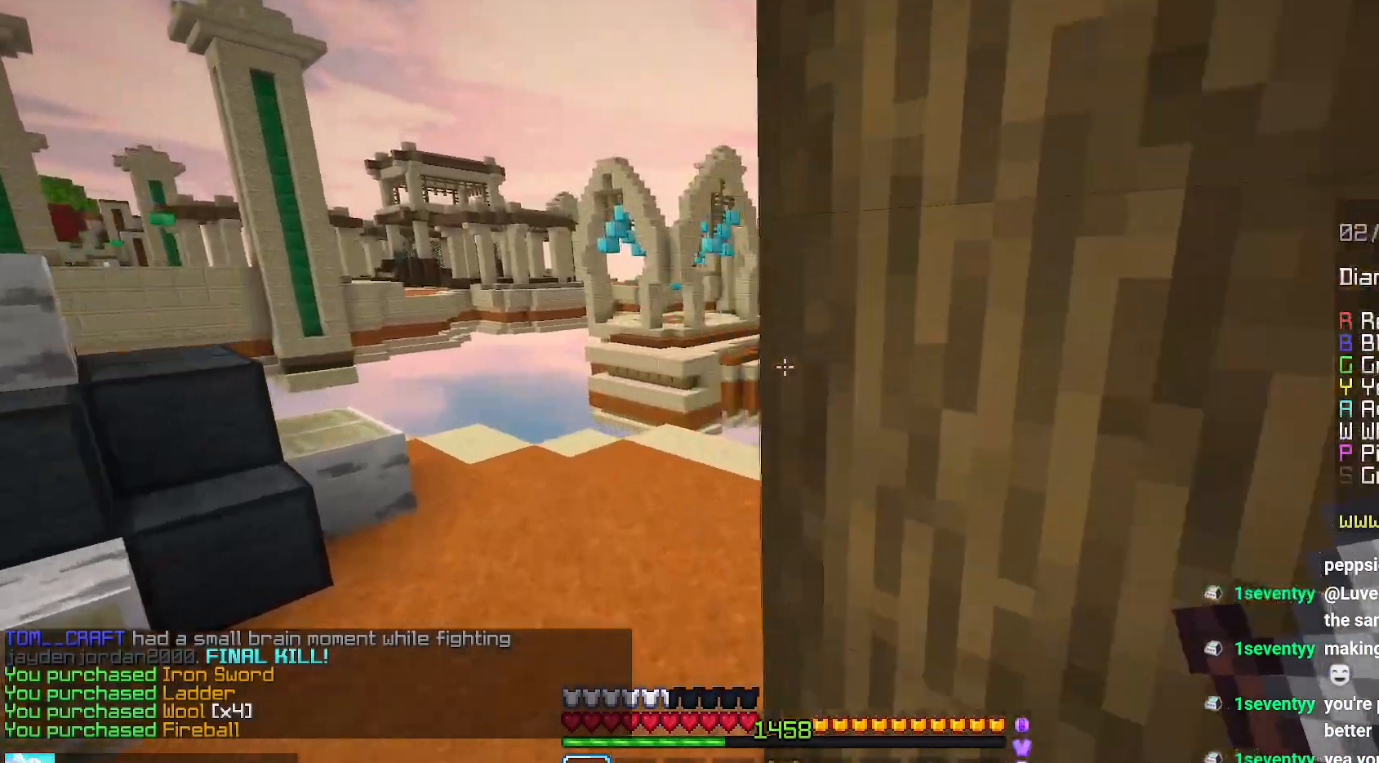
{"keys": ["space", "up"], "mouse": [], "events": [[34, "left", "up"]]}
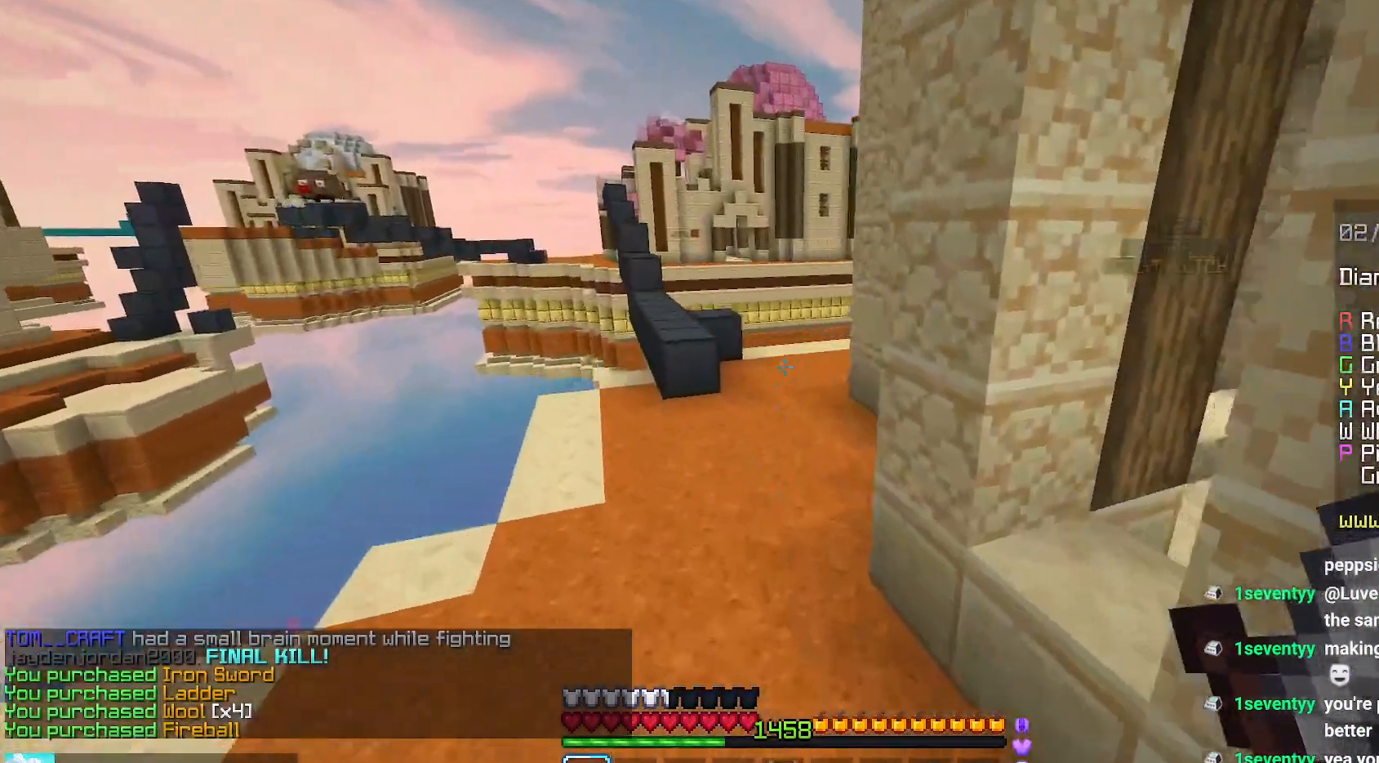
{"keys": ["space", "up"], "mouse": [], "events": []}
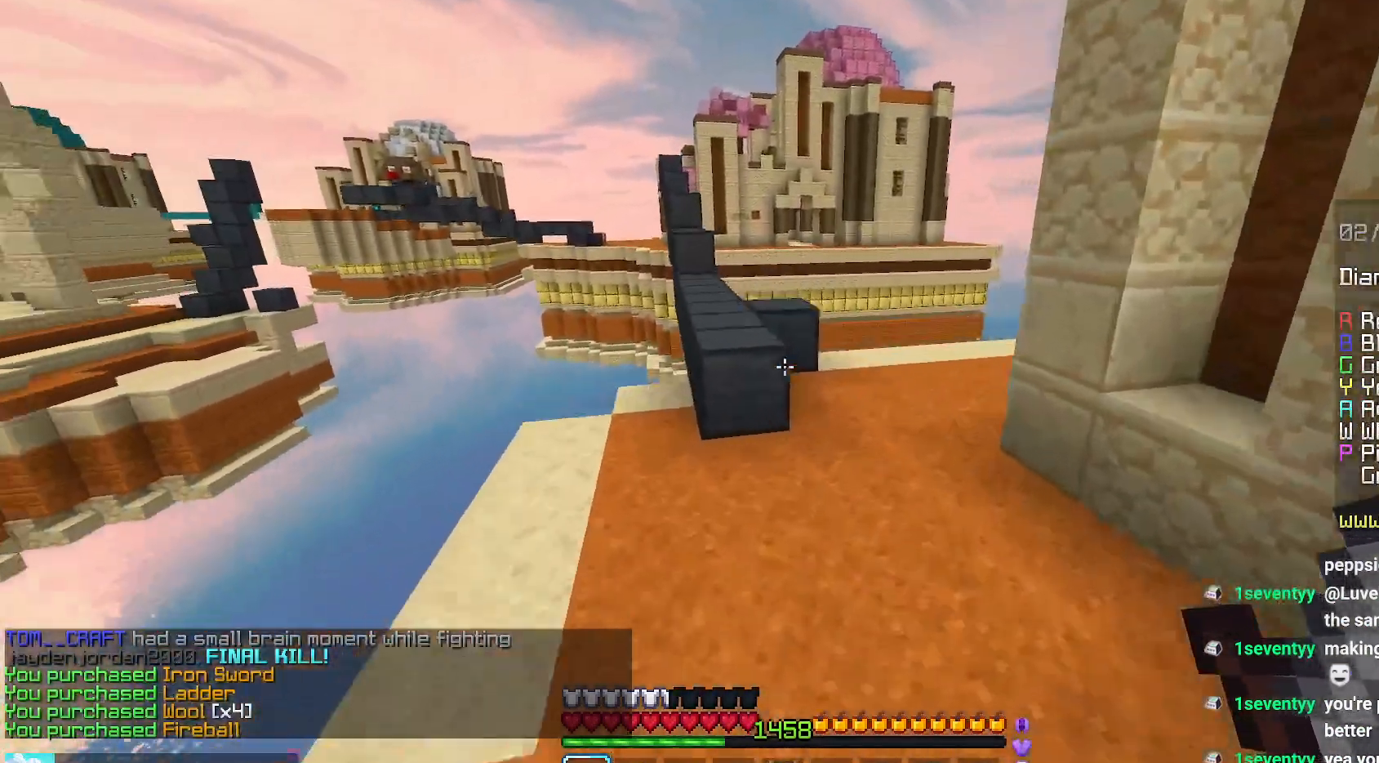
{"keys": ["space", "up"], "mouse": [], "events": []}
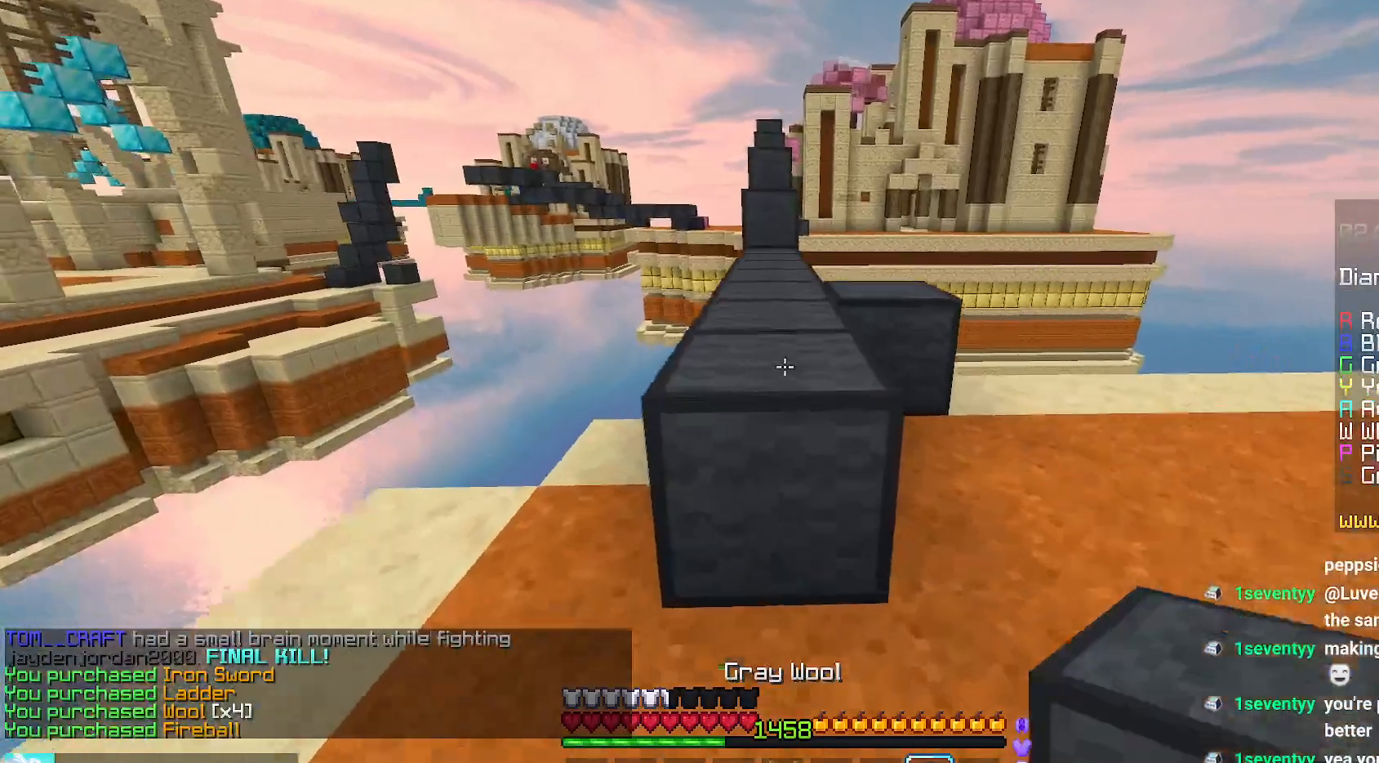
{"keys": ["up"], "mouse": [], "events": [[217, "space", "up"]]}
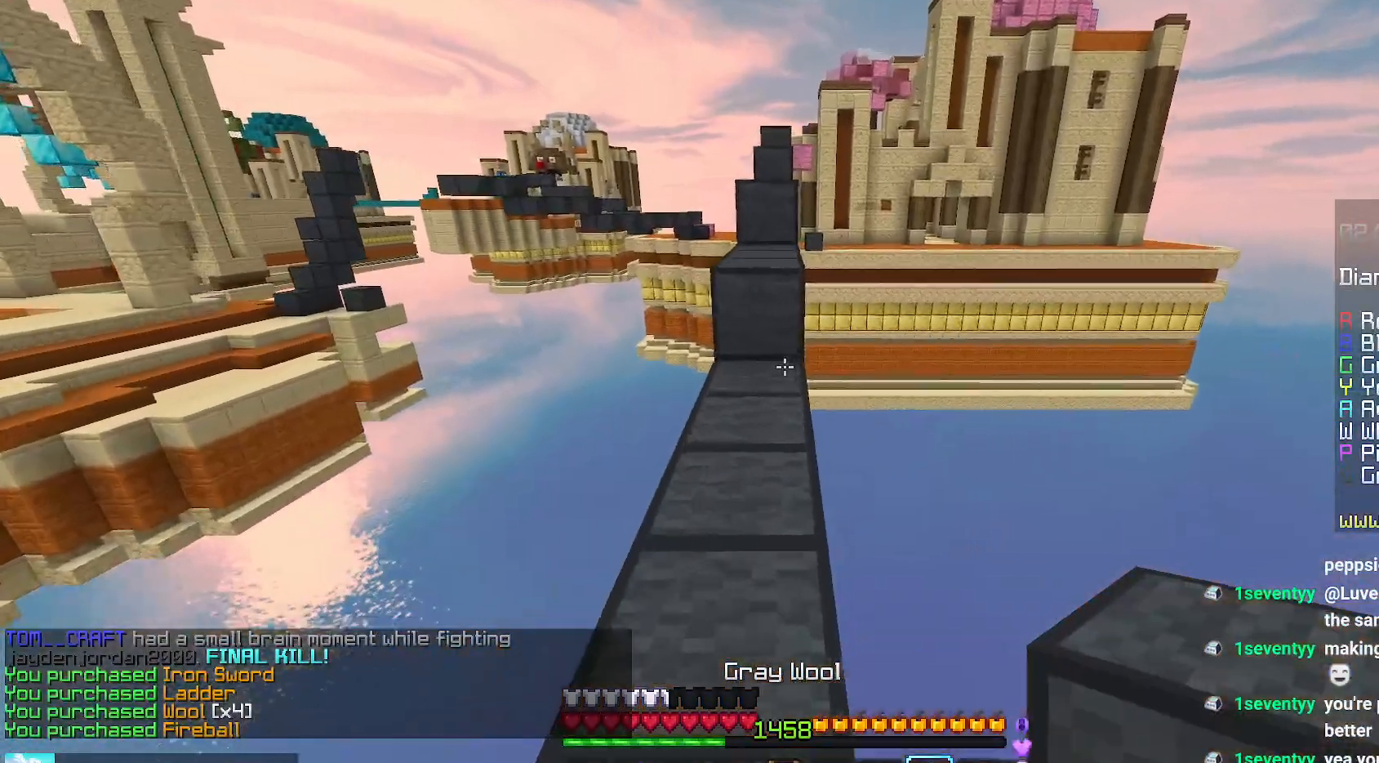
{"keys": ["up"], "mouse": [], "events": []}